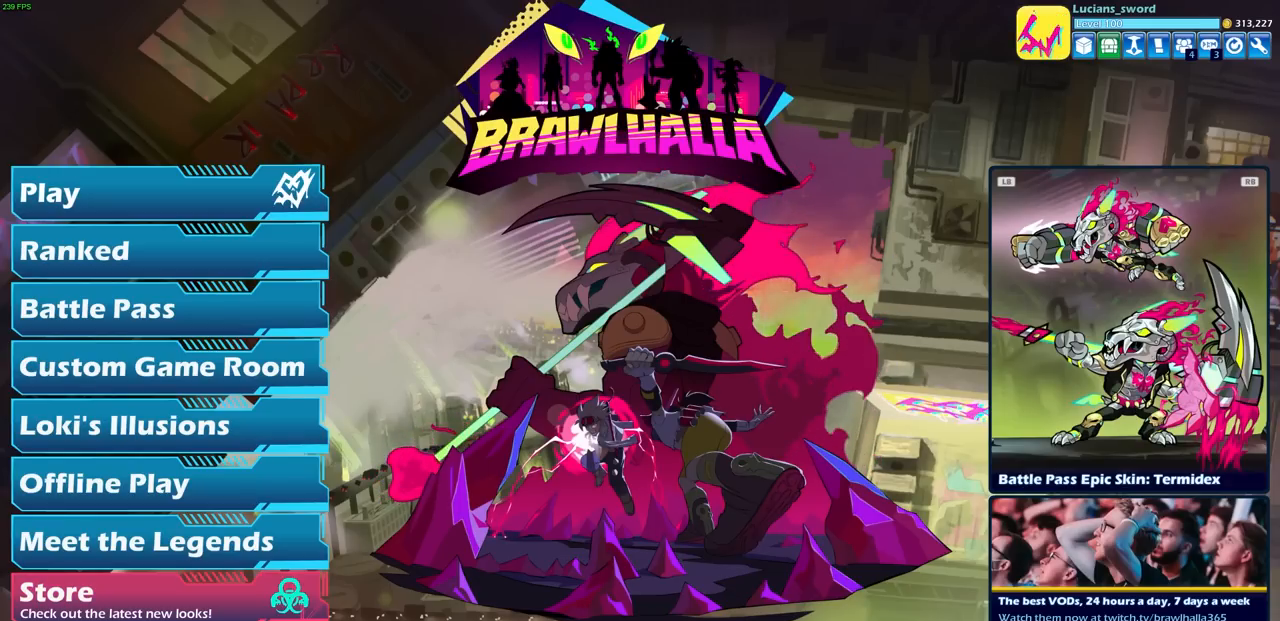
Gameplay with a controller (PlayStation layout); each line is a JSON object with the inputs held at the frame after it. "events" lists button and stick changes between this image and that frame as [ms after this image, input, new state], when the widget could be followed in between.
{"buttons": [], "left_stick": "center", "right_stick": "center", "events": [[183, "CROSS", "down"], [283, "CROSS", "up"]]}
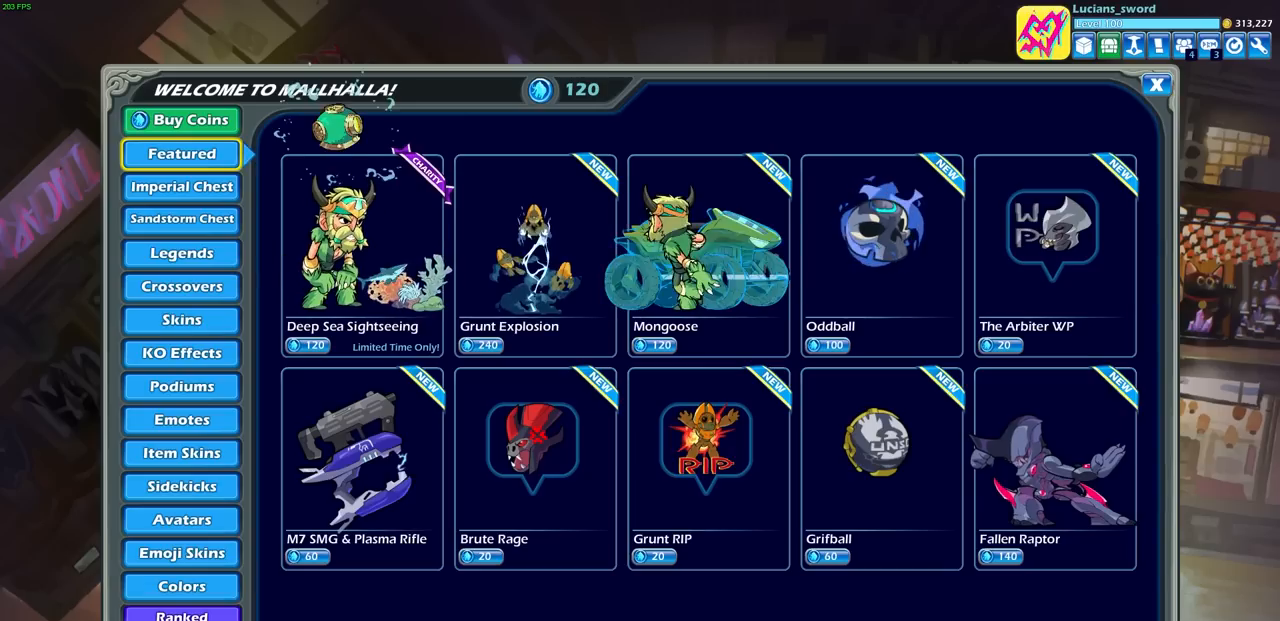
{"buttons": [], "left_stick": "center", "right_stick": "center", "events": []}
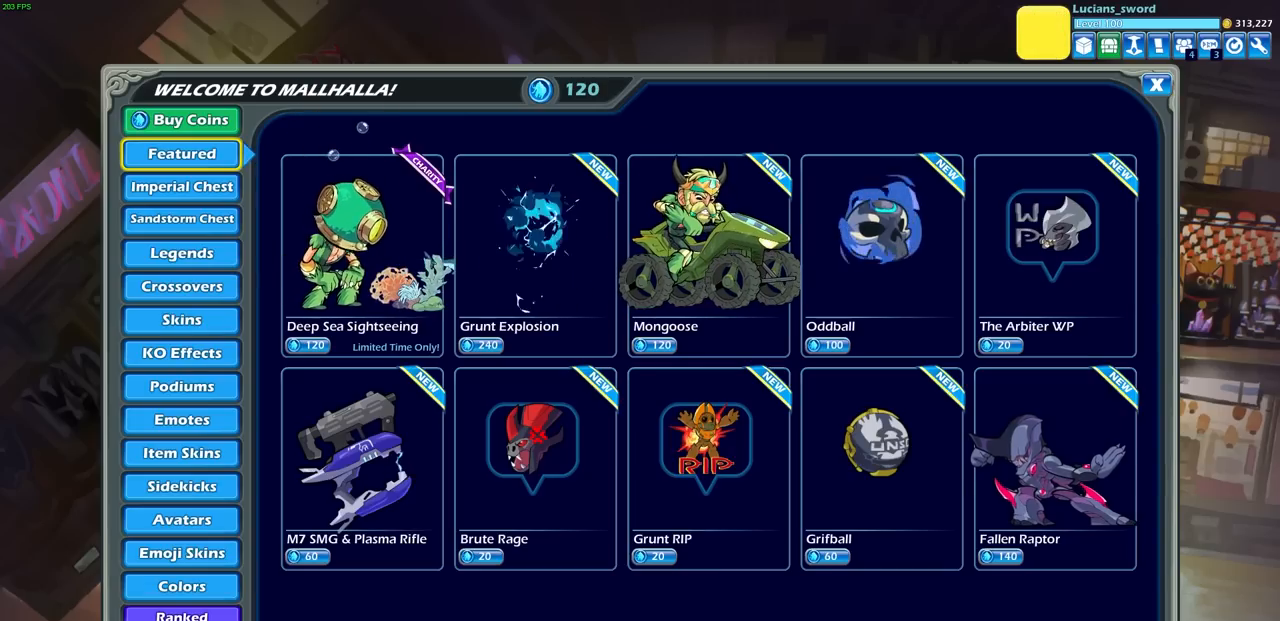
{"buttons": [], "left_stick": "center", "right_stick": "center", "events": []}
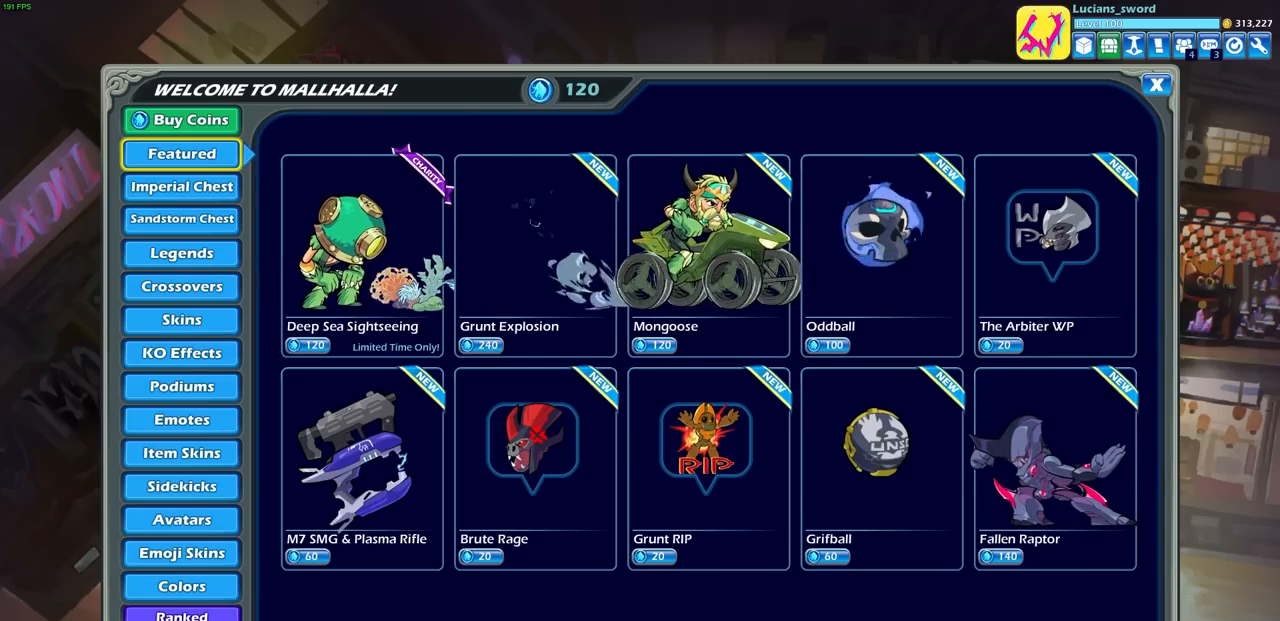
{"buttons": [], "left_stick": "center", "right_stick": "center", "events": [[83, "DPAD_DOWN", "down"], [233, "DPAD_DOWN", "up"]]}
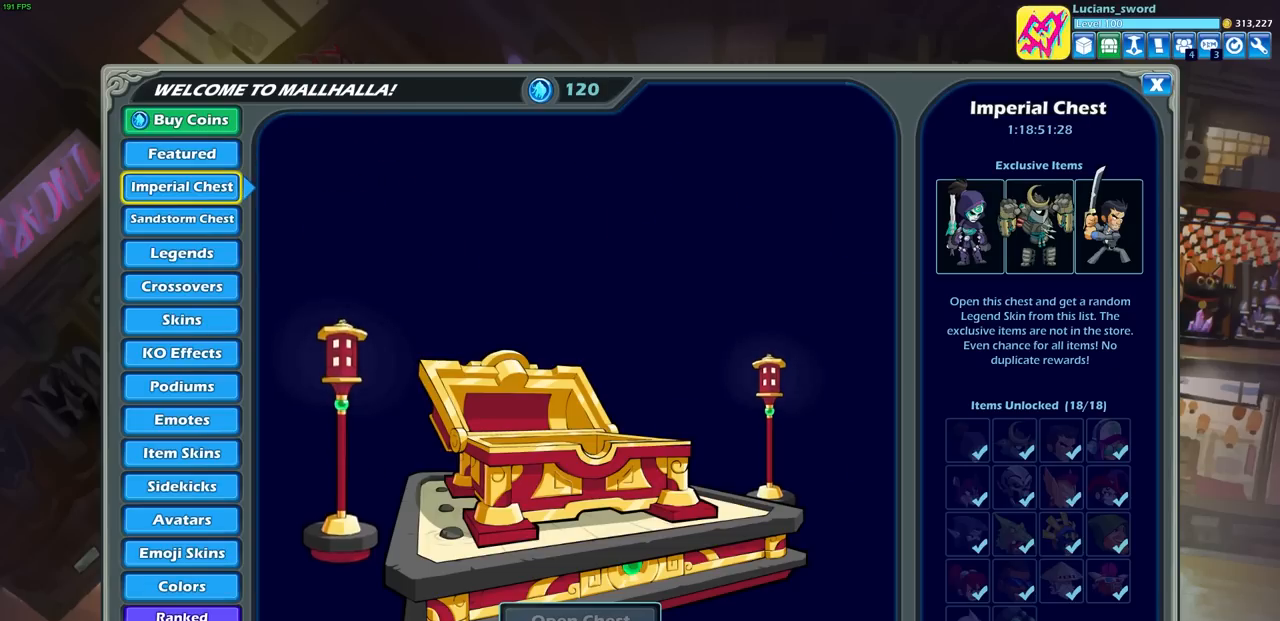
{"buttons": [], "left_stick": "center", "right_stick": "center", "events": []}
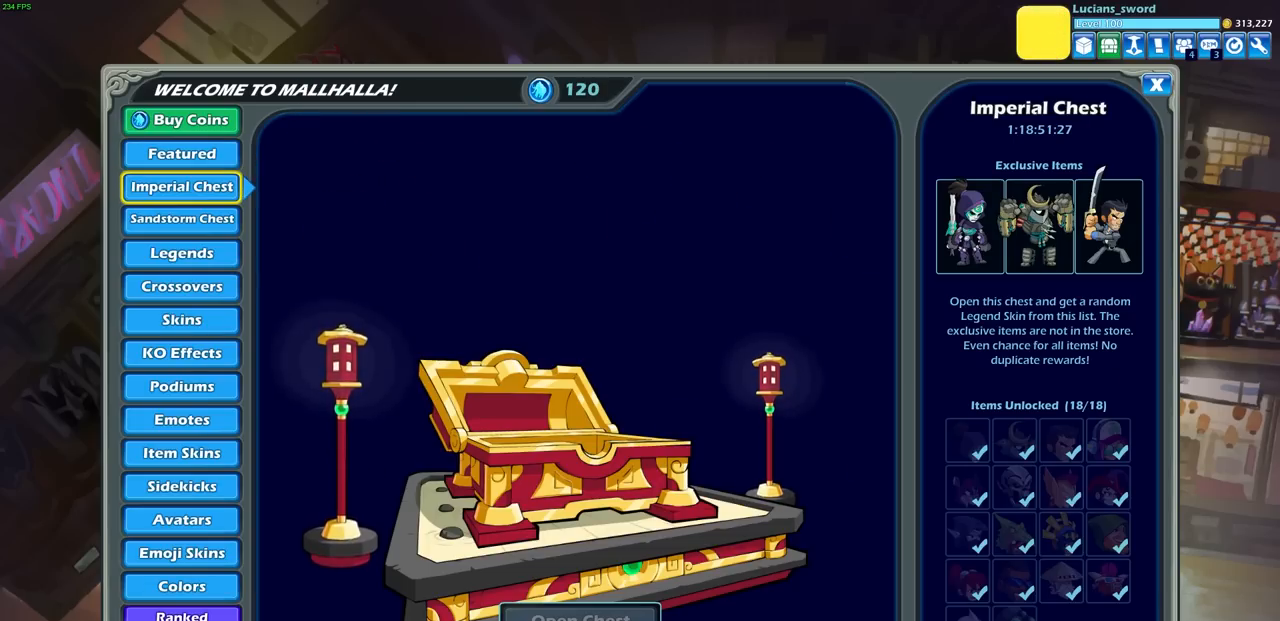
{"buttons": [], "left_stick": "center", "right_stick": "center", "events": []}
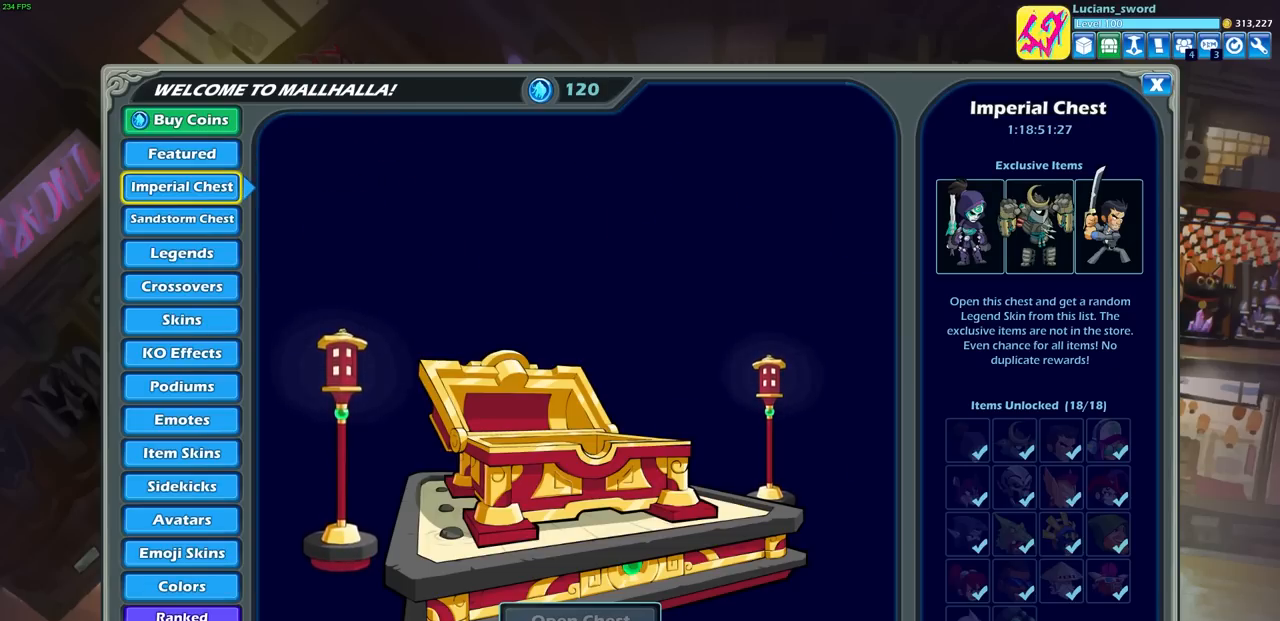
{"buttons": ["DPAD_DOWN"], "left_stick": "center", "right_stick": "center", "events": [[417, "DPAD_DOWN", "down"]]}
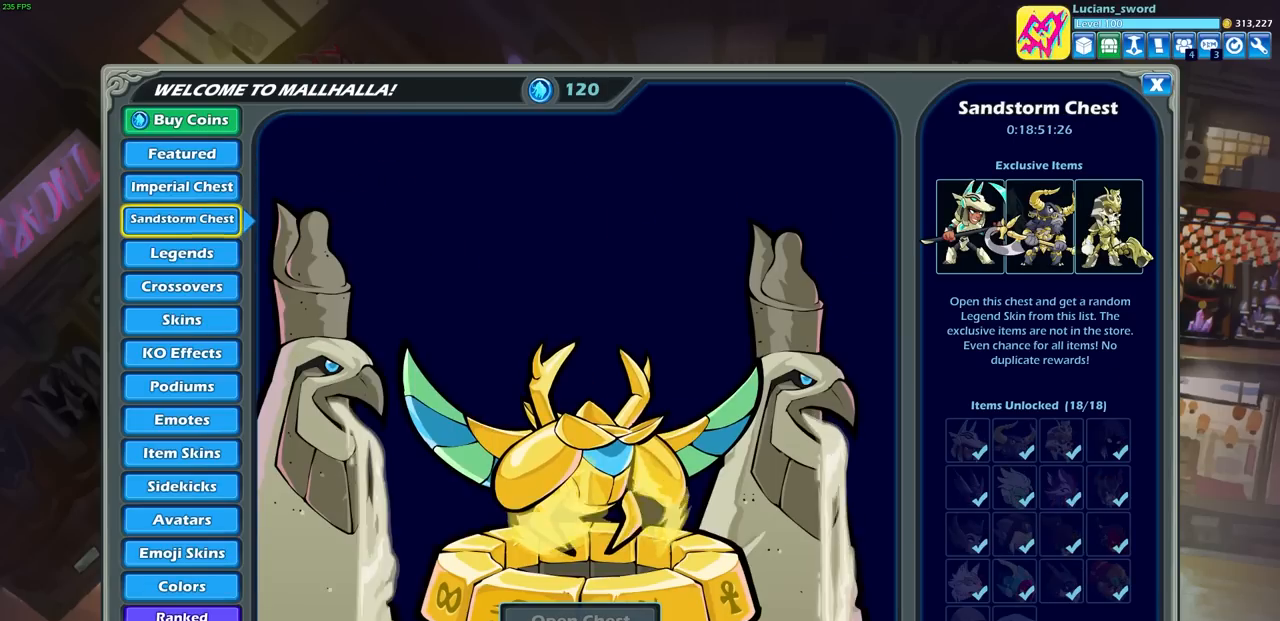
{"buttons": [], "left_stick": "center", "right_stick": "center", "events": [[67, "DPAD_DOWN", "up"], [200, "DPAD_DOWN", "down"], [300, "DPAD_DOWN", "up"]]}
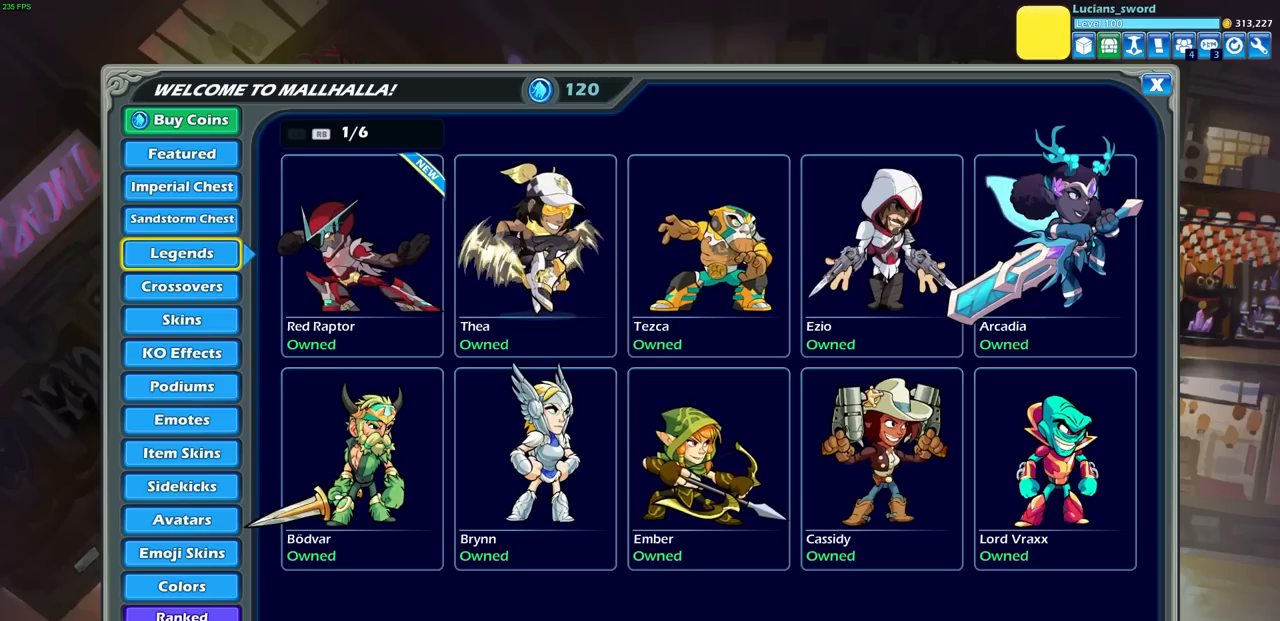
{"buttons": [], "left_stick": "center", "right_stick": "center", "events": []}
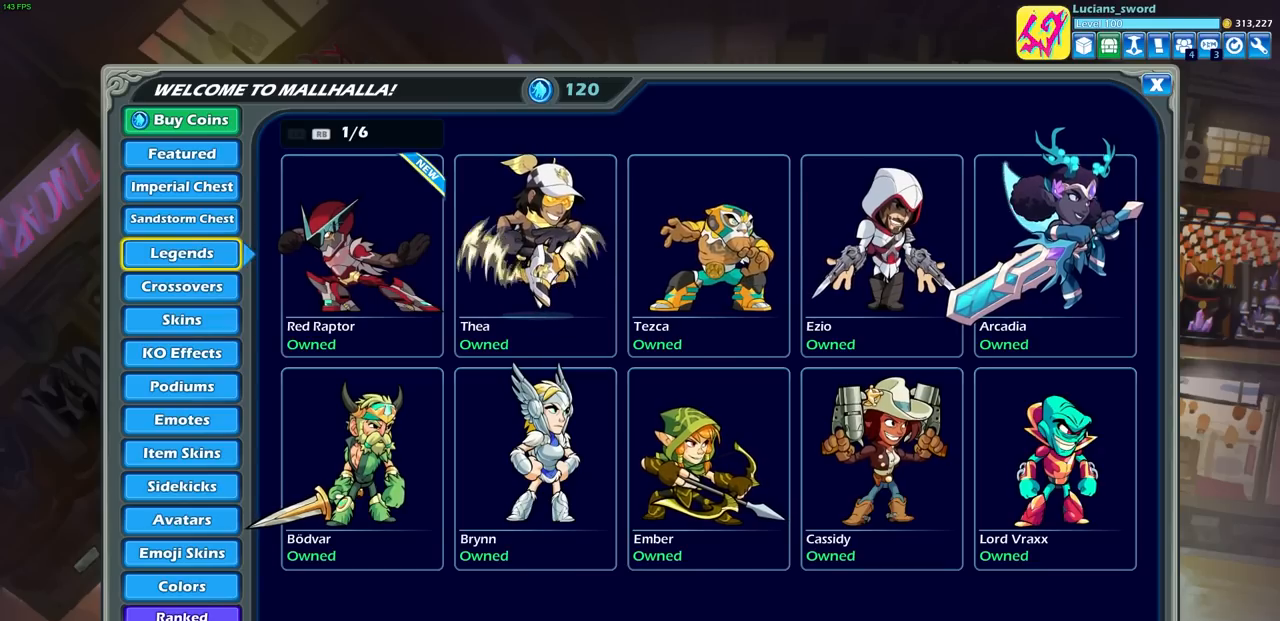
{"buttons": [], "left_stick": "center", "right_stick": "center", "events": []}
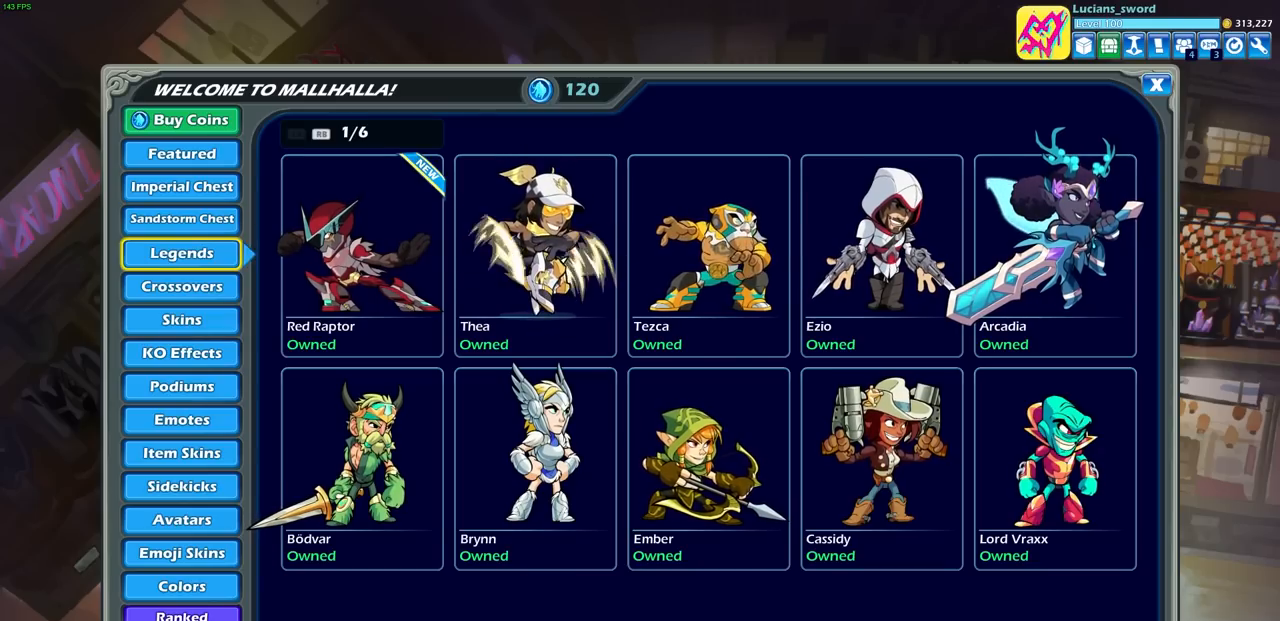
{"buttons": [], "left_stick": "center", "right_stick": "center", "events": []}
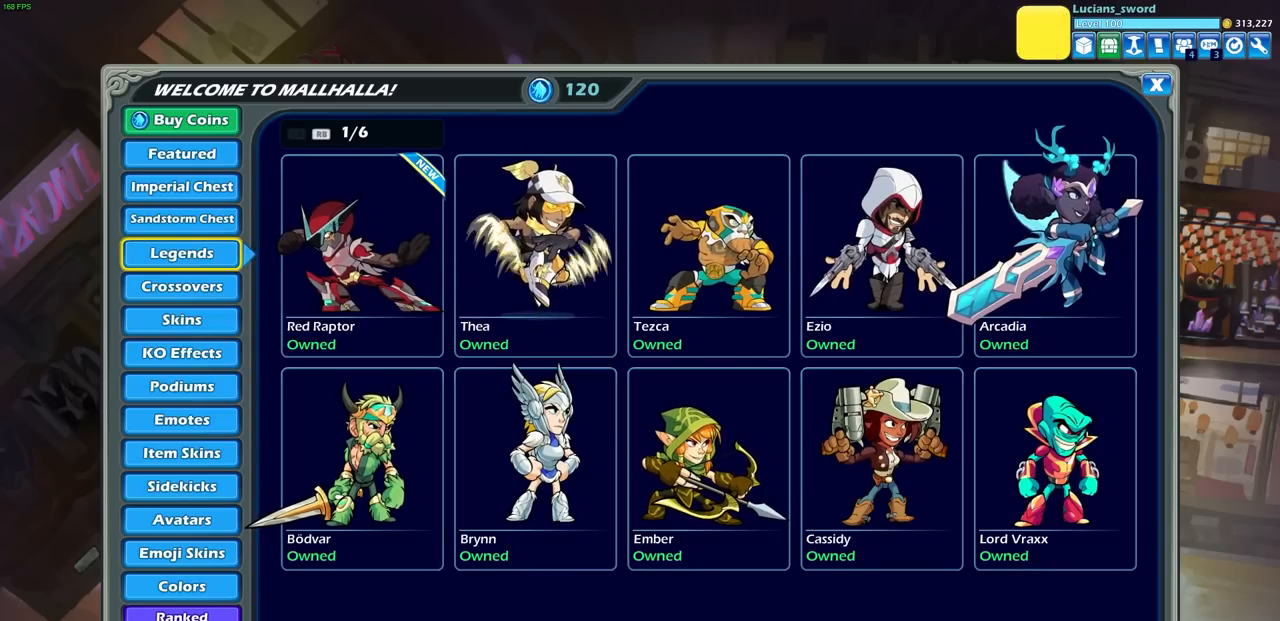
{"buttons": [], "left_stick": "center", "right_stick": "center", "events": []}
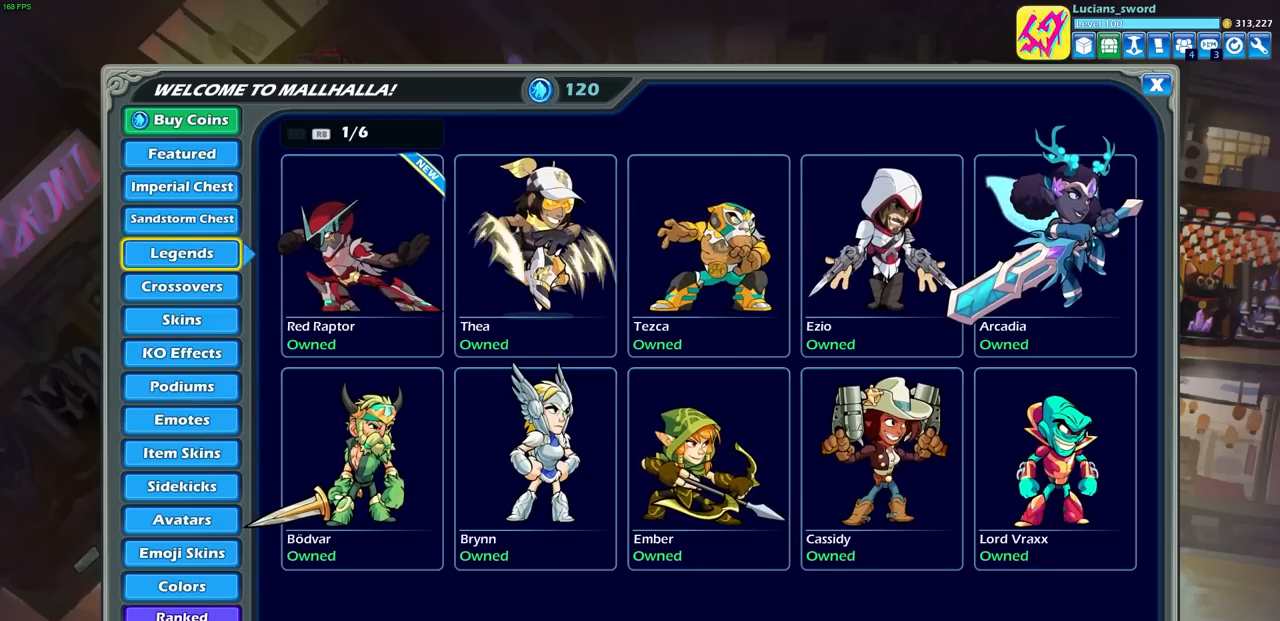
{"buttons": [], "left_stick": "center", "right_stick": "center", "events": []}
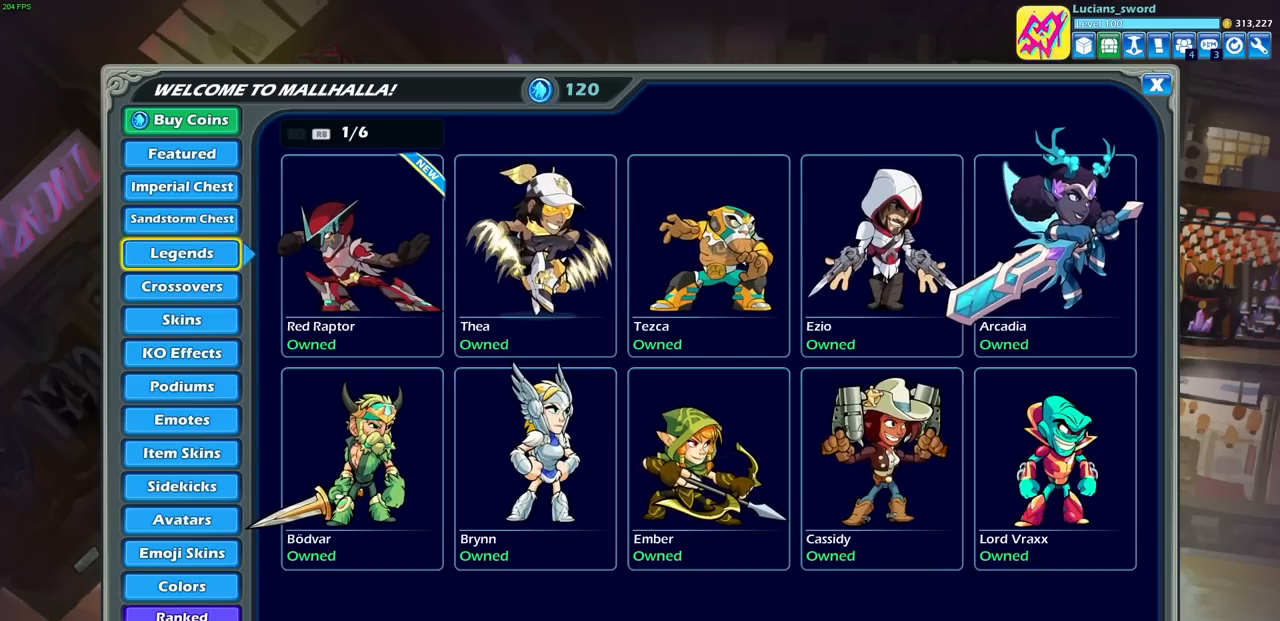
{"buttons": [], "left_stick": "center", "right_stick": "center", "events": []}
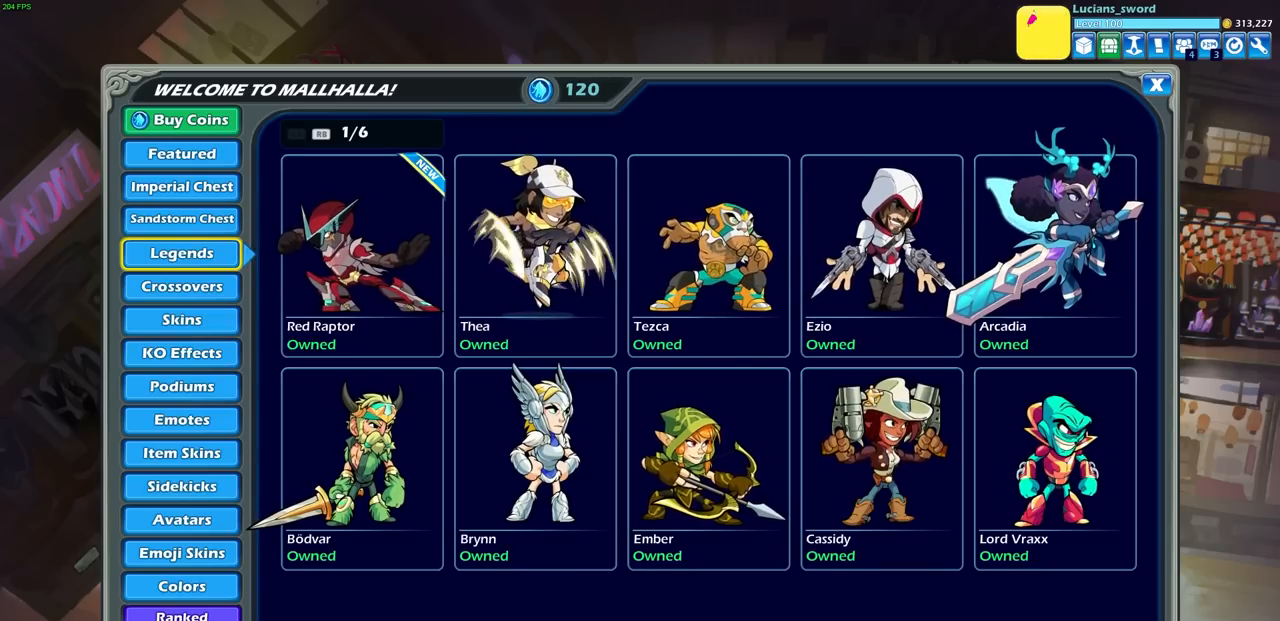
{"buttons": [], "left_stick": "center", "right_stick": "center", "events": []}
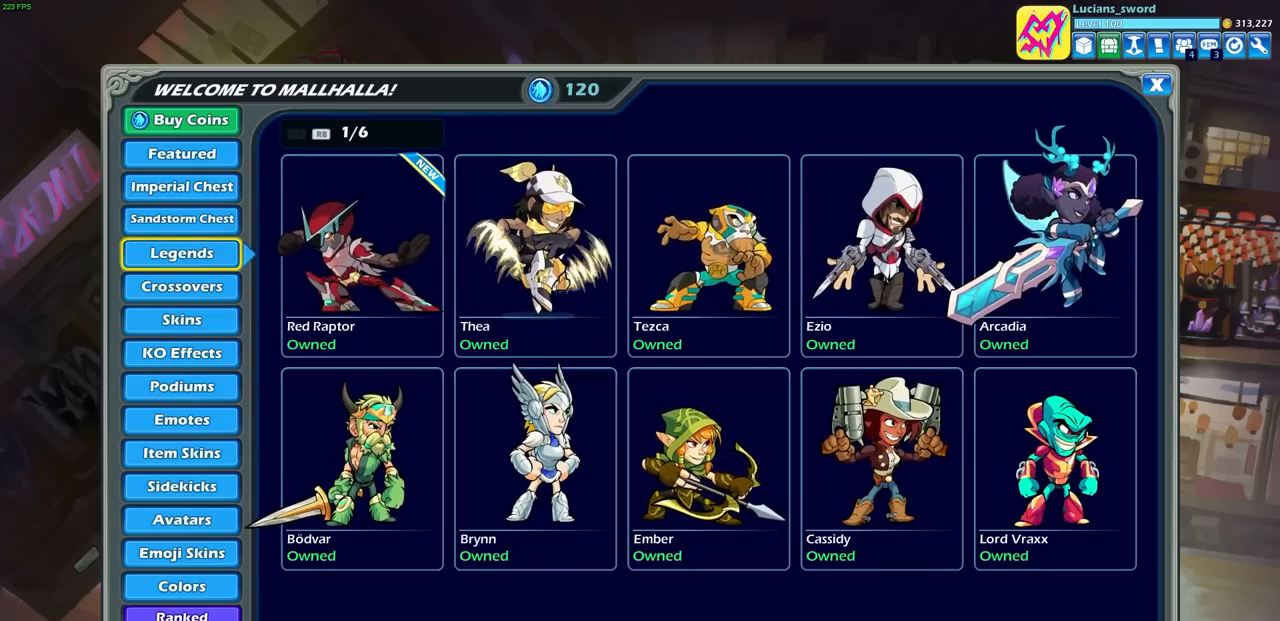
{"buttons": [], "left_stick": "center", "right_stick": "center", "events": []}
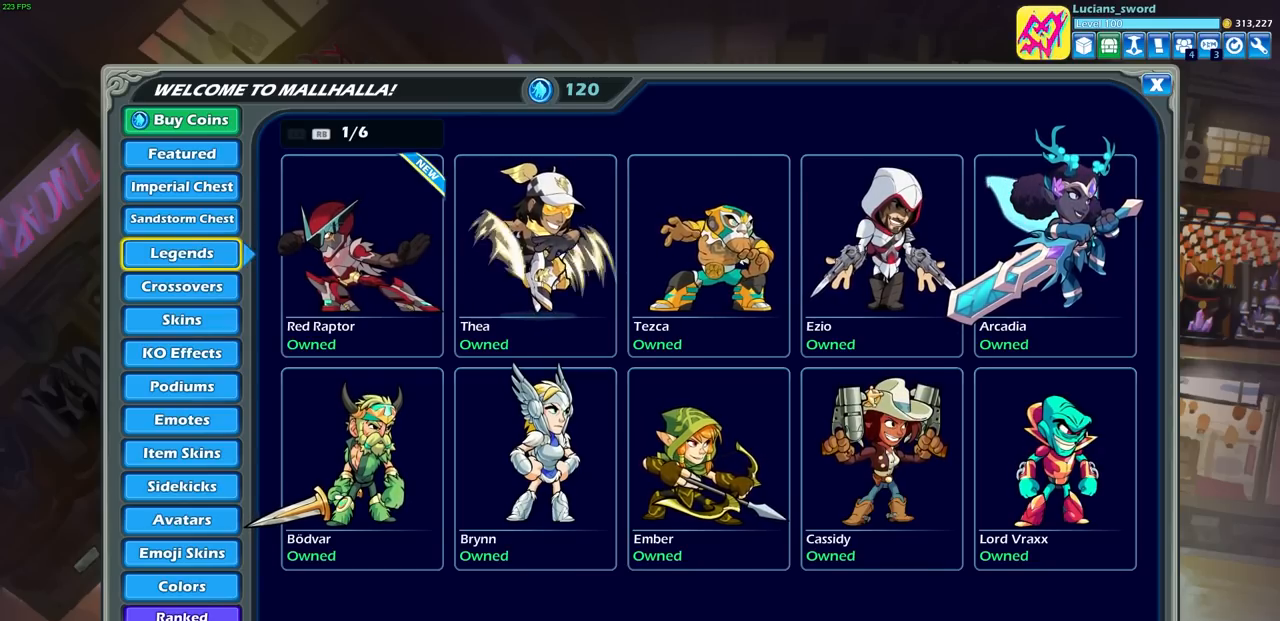
{"buttons": [], "left_stick": "center", "right_stick": "center", "events": [[367, "DPAD_DOWN", "down"], [483, "DPAD_DOWN", "up"]]}
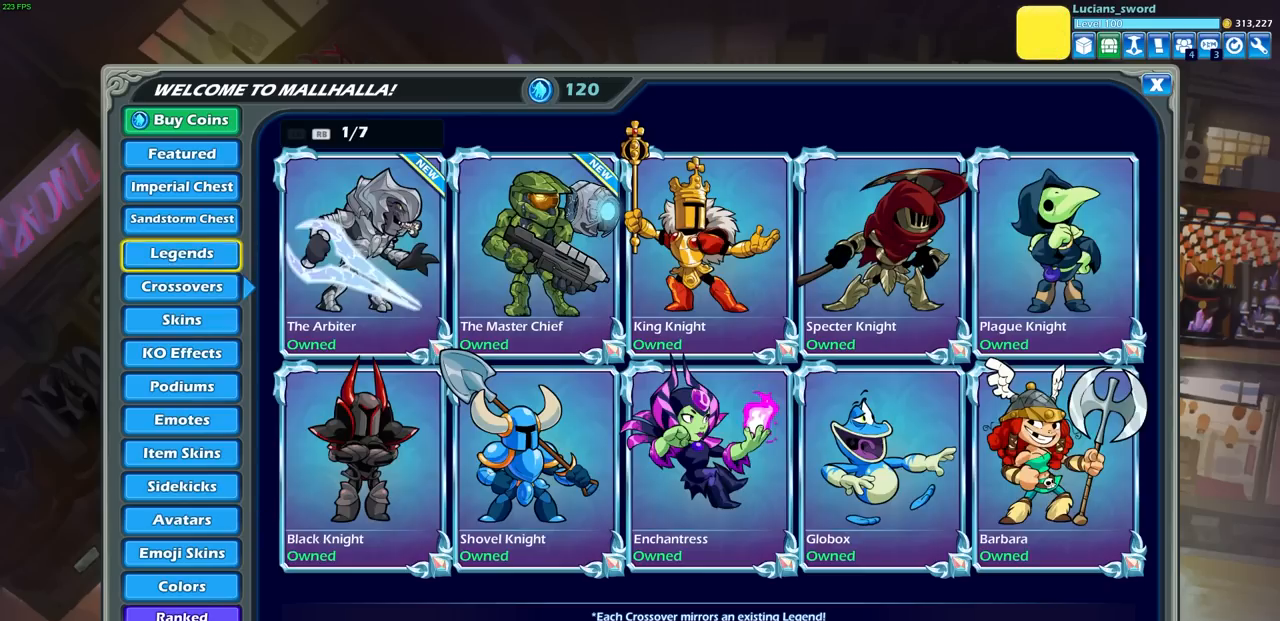
{"buttons": [], "left_stick": "center", "right_stick": "center", "events": [[400, "DPAD_DOWN", "down"], [483, "DPAD_DOWN", "up"]]}
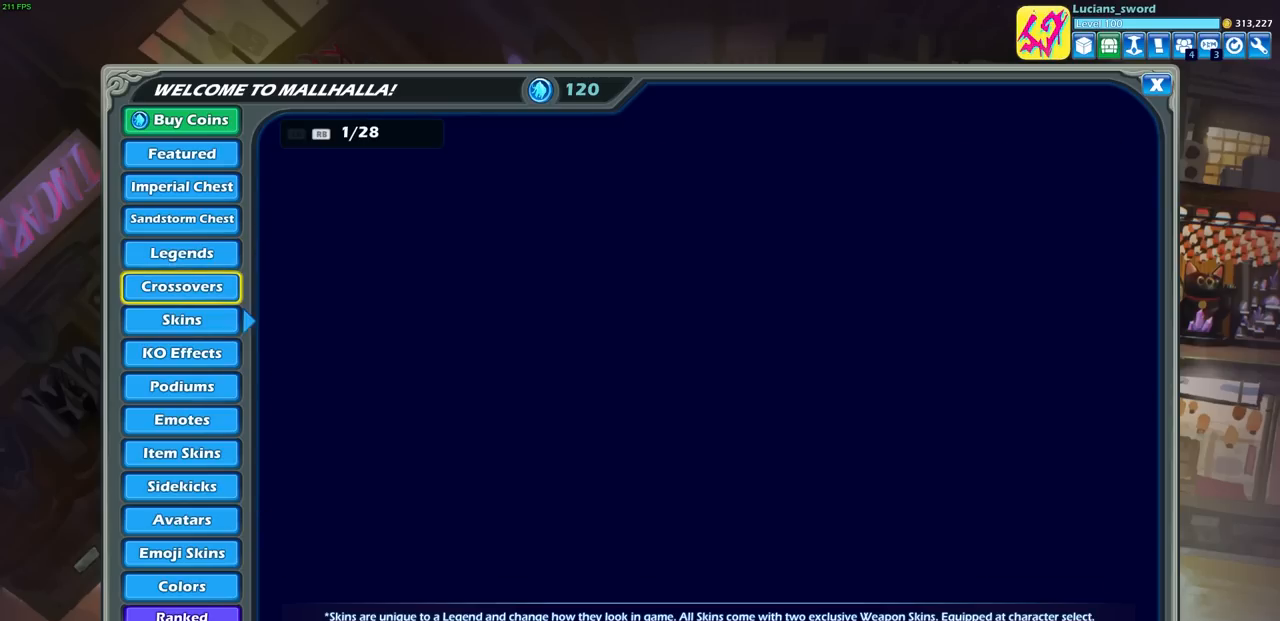
{"buttons": [], "left_stick": "center", "right_stick": "center", "events": [[250, "DPAD_DOWN", "down"], [367, "DPAD_DOWN", "up"]]}
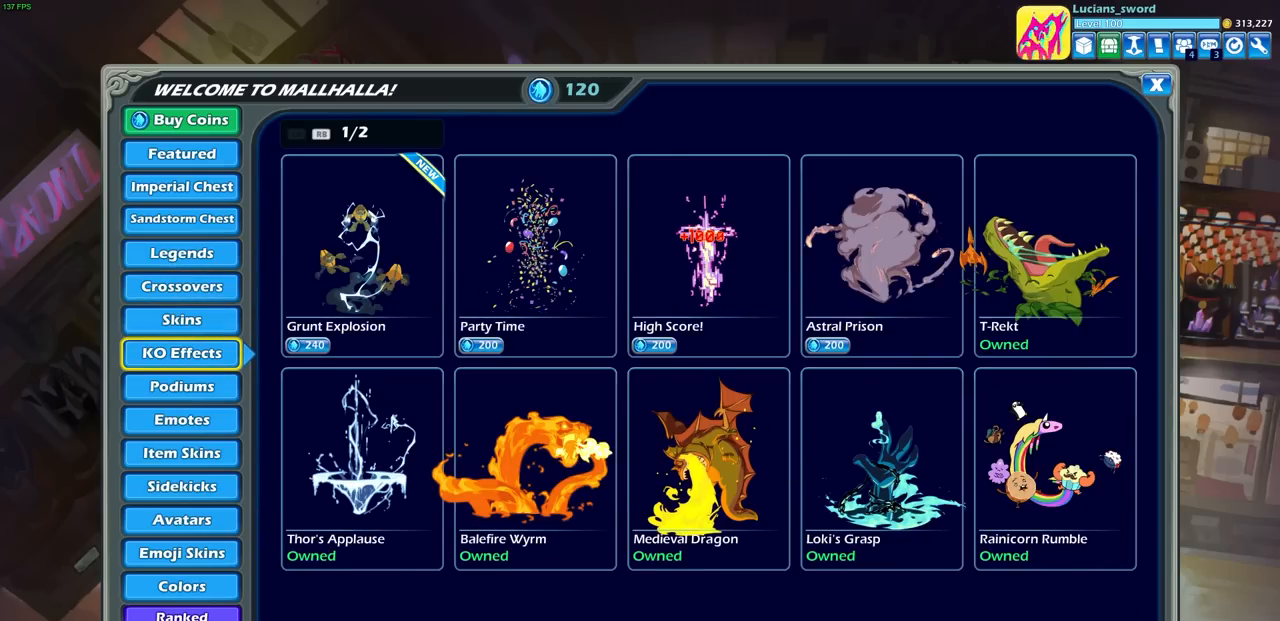
{"buttons": [], "left_stick": "center", "right_stick": "center", "events": [[250, "DPAD_DOWN", "down"], [383, "DPAD_DOWN", "up"]]}
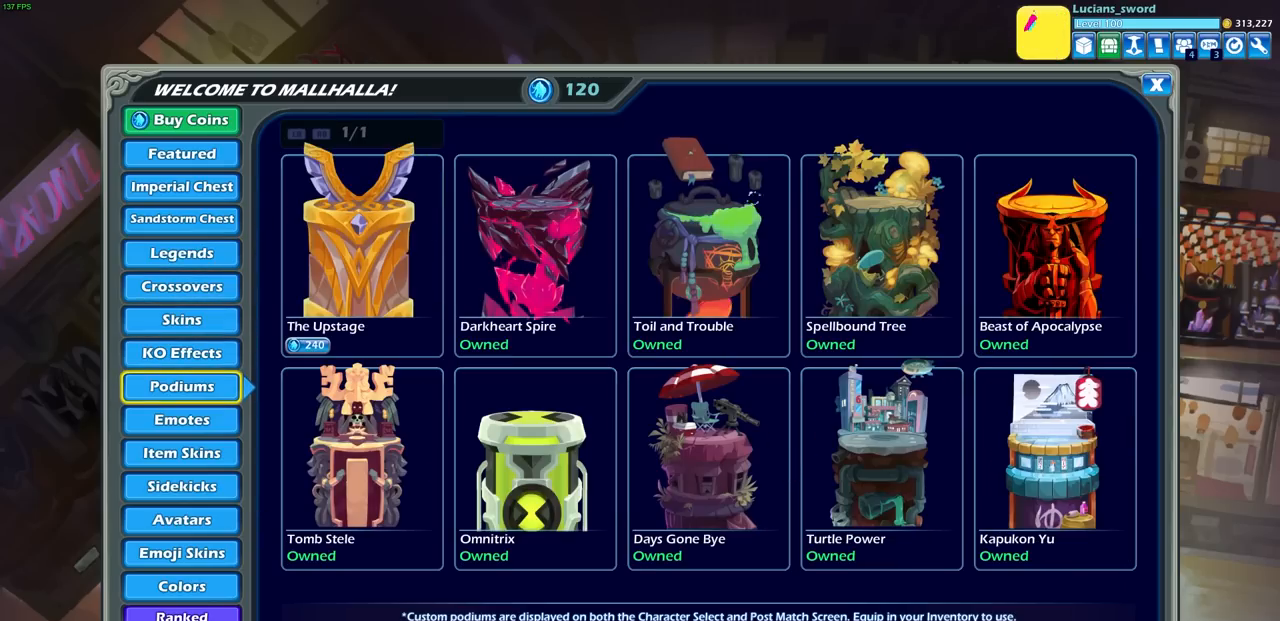
{"buttons": [], "left_stick": "center", "right_stick": "center", "events": [[183, "DPAD_DOWN", "down"], [300, "DPAD_DOWN", "up"]]}
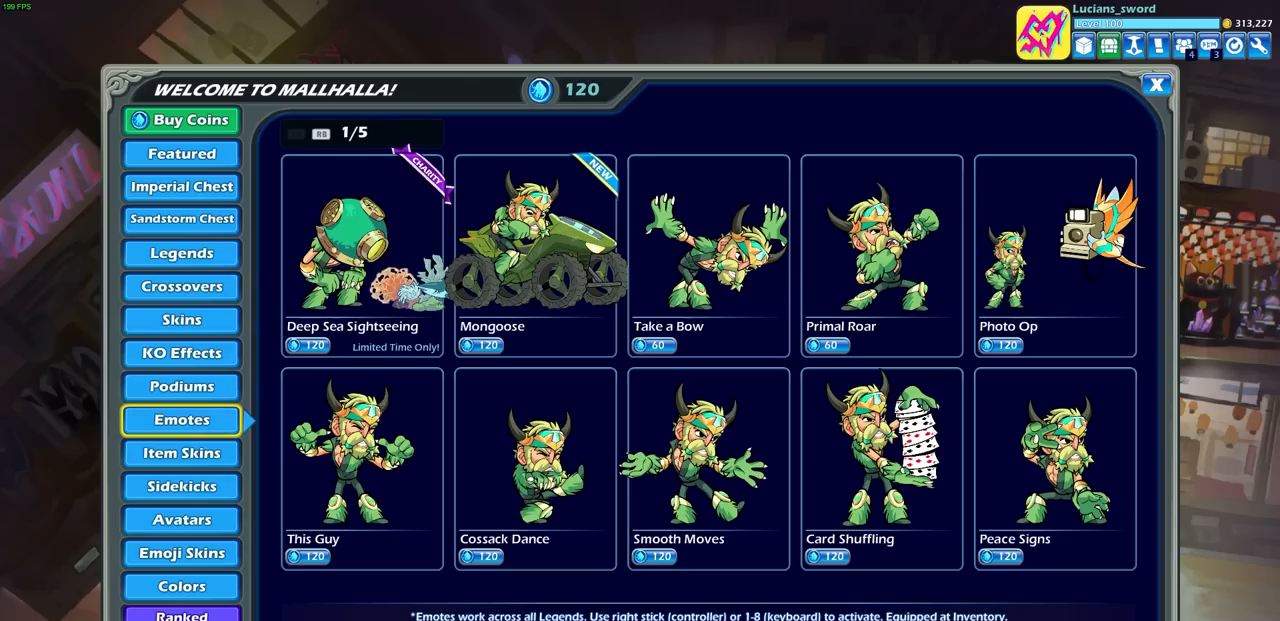
{"buttons": [], "left_stick": "center", "right_stick": "center", "events": [[250, "DPAD_DOWN", "down"], [350, "DPAD_DOWN", "up"]]}